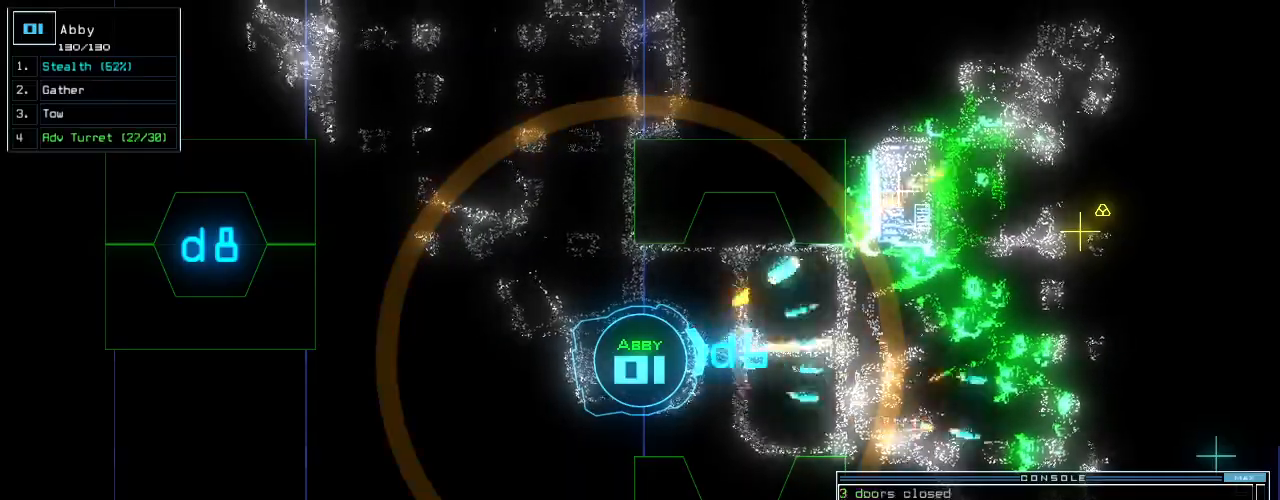
Gameplay with keyboard; each line is a JSON object with the keys held at the frame after it. "events" lists presses ("down") and releases ("up") of ".", "0", "1", "2", "3", "4", "5", "6", "7", "8", "9", "a", "b", "backspace", "c", "caps_lock", "comma", "ctrl_l", "ctrl_r", "d", "down", "e", "equals", "escape", "f", "f8", "g", "h", "i", "j", "k", "l", "left", "m", "minus", "n", "o", "p", "page_down", "page_up", "q", "quote", "r", "return", "right", "s", "semicolon", "shift_l", "shift_r", "space", "t", "tab", "tilde", "u", "up", "v", "w", "x", "y" and "z" between this image and that frame as [ms after this image, input, new state], when the widget could be followed in between. No other keys are recorded. Mouse input is not recorded.
{"keys": [], "events": []}
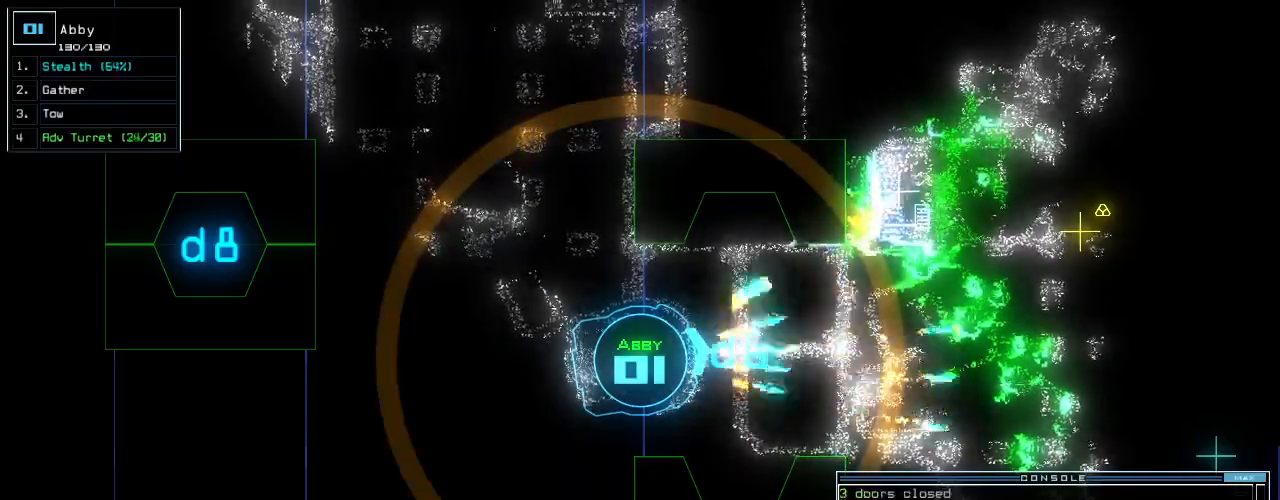
{"keys": [], "events": []}
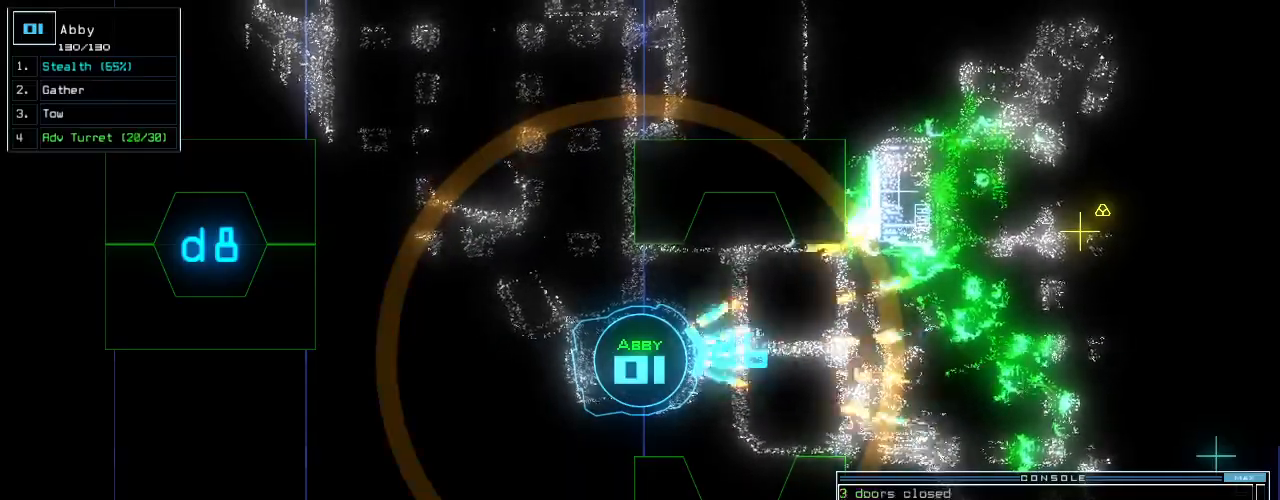
{"keys": [], "events": []}
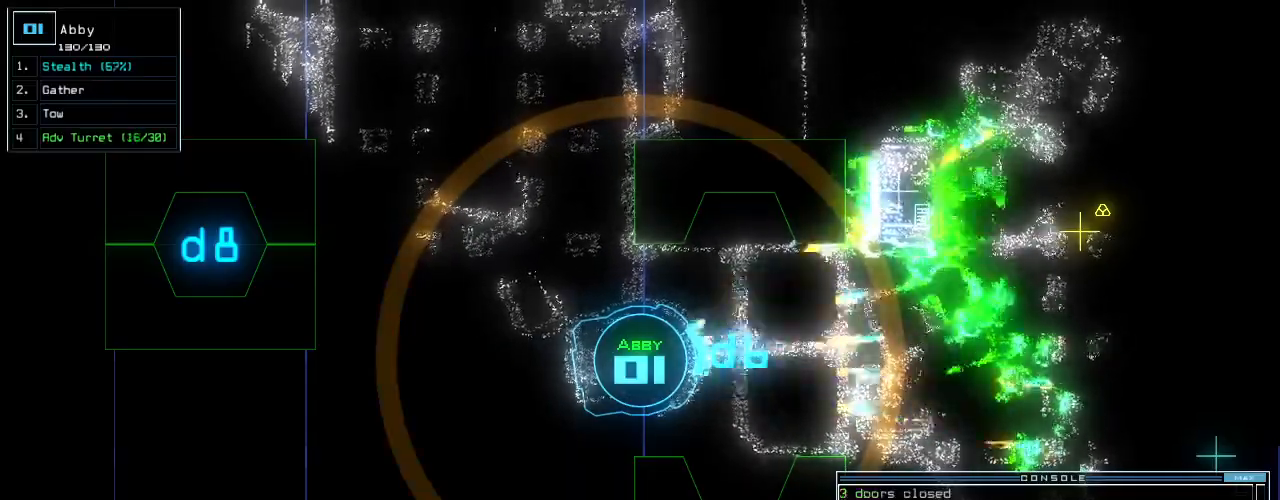
{"keys": [], "events": []}
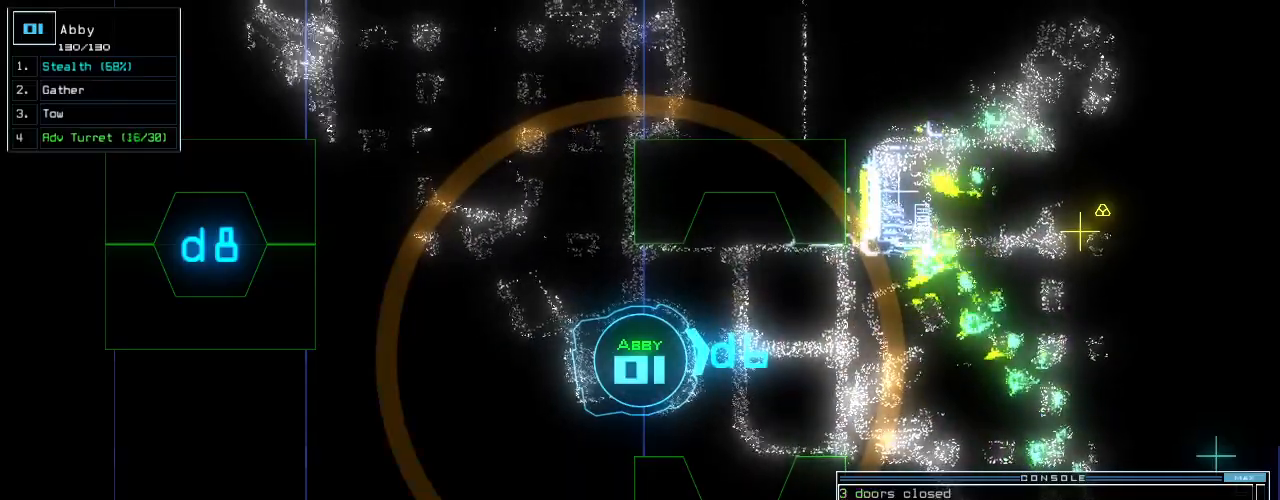
{"keys": ["t"], "events": [[360, "s", "down"], [440, "t", "down"], [460, "s", "up"]]}
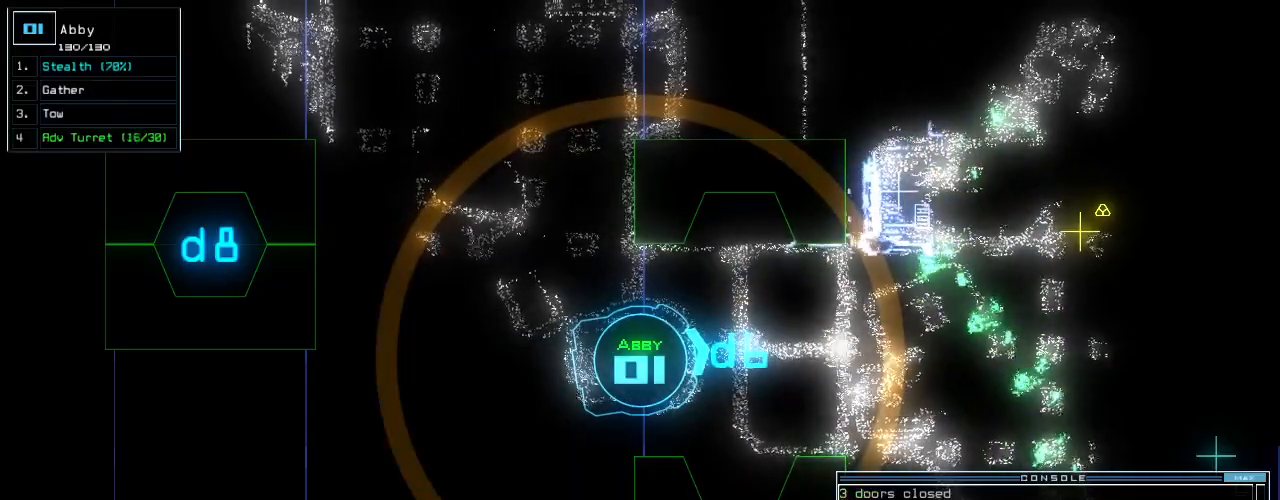
{"keys": ["up"], "events": [[20, "t", "up"], [320, "up", "down"], [420, "right", "down"], [500, "right", "up"]]}
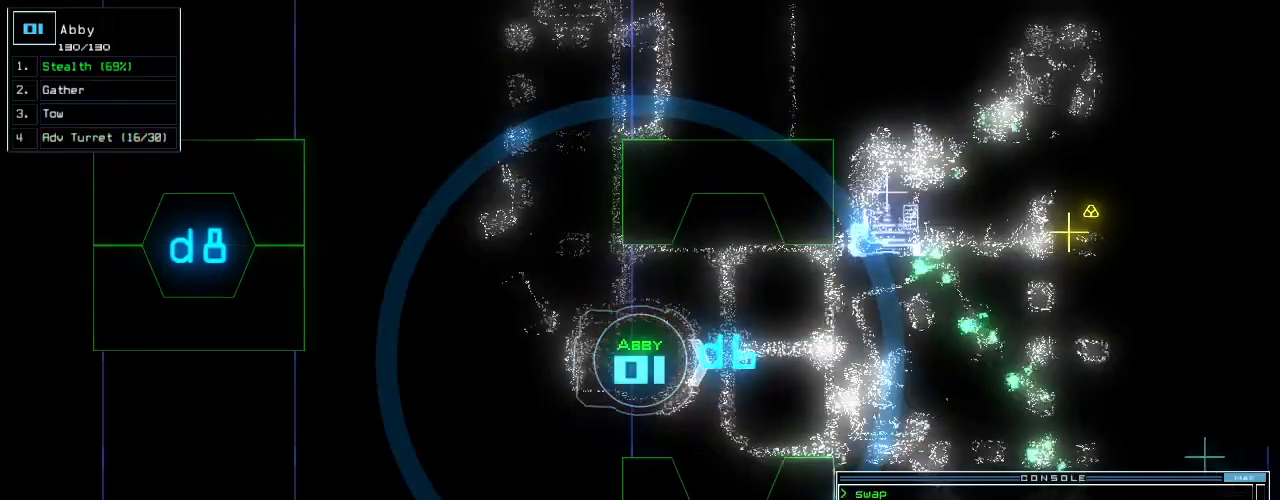
{"keys": ["up"], "events": [[260, "left", "down"], [360, "left", "up"]]}
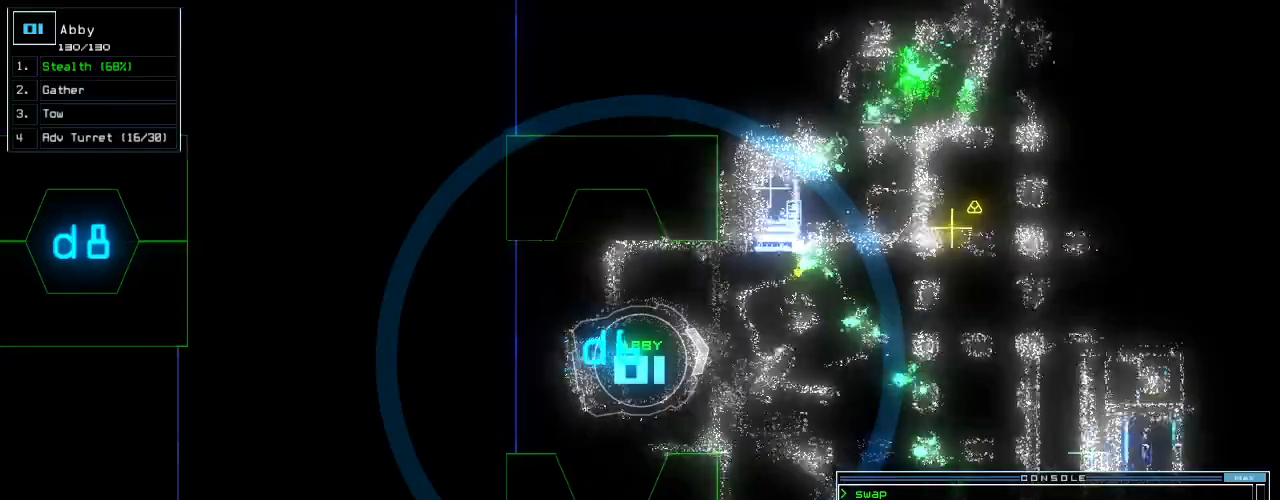
{"keys": ["up"], "events": []}
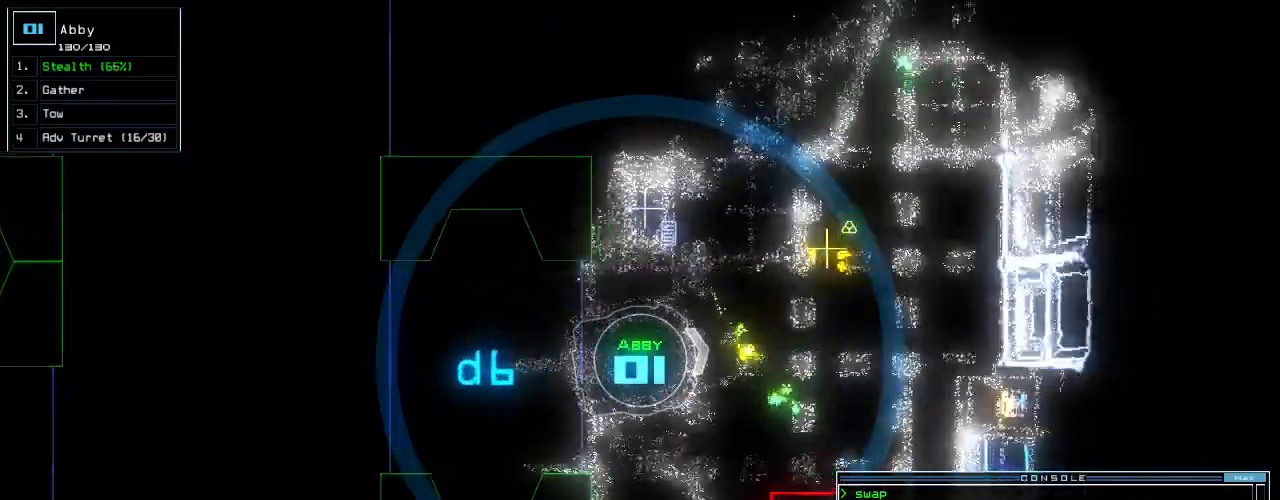
{"keys": [], "events": [[40, "right", "down"], [100, "right", "up"], [500, "up", "up"]]}
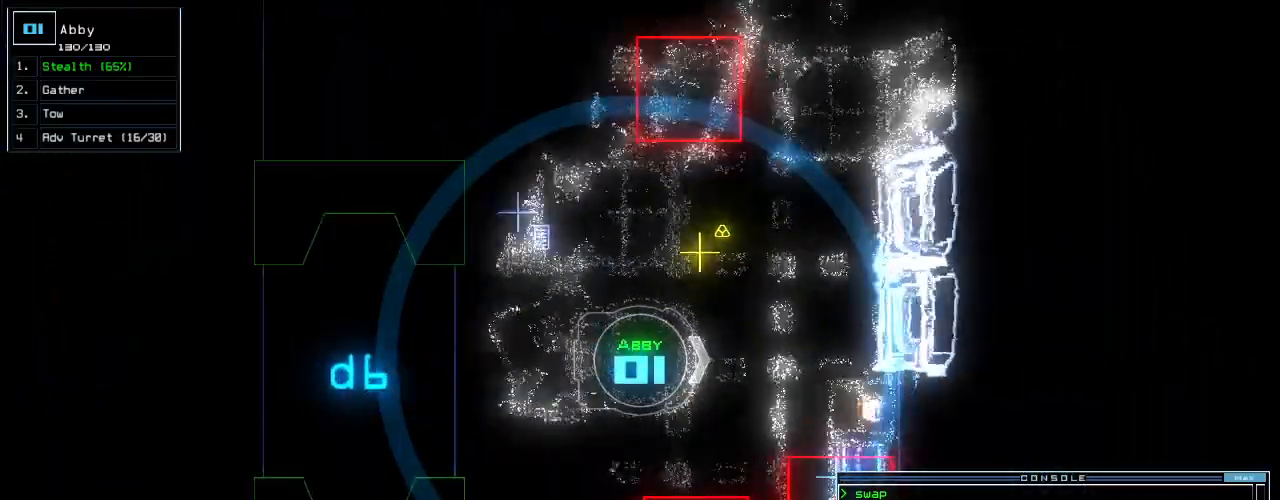
{"keys": ["left", "up"], "events": [[20, "left", "down"], [400, "up", "down"]]}
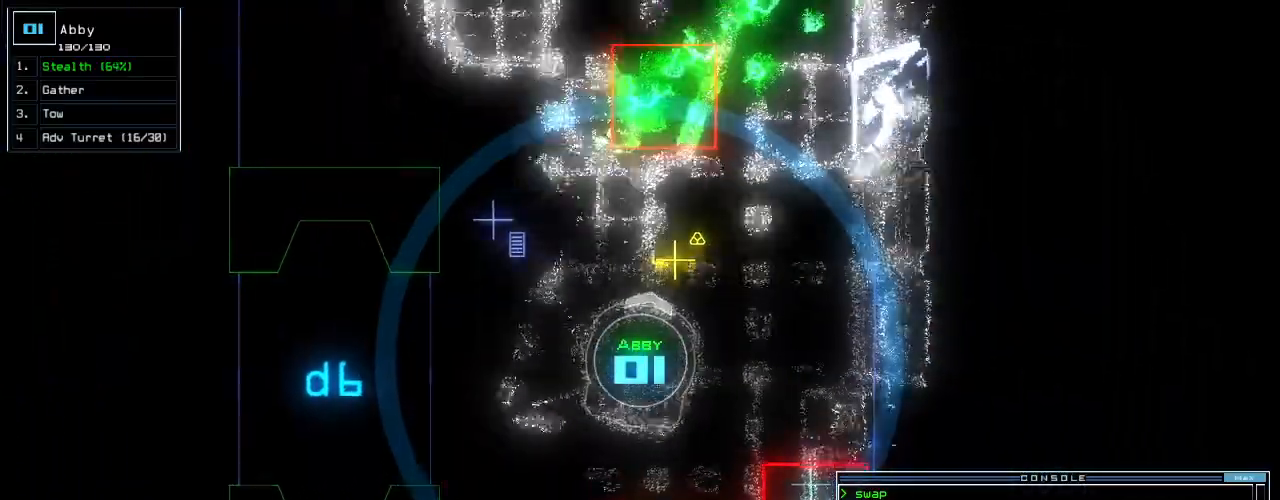
{"keys": [], "events": [[40, "left", "up"], [120, "g", "down"], [160, "a", "down"], [200, "g", "up"], [260, "up", "up"], [280, "a", "up"], [420, "return", "down"], [480, "return", "up"]]}
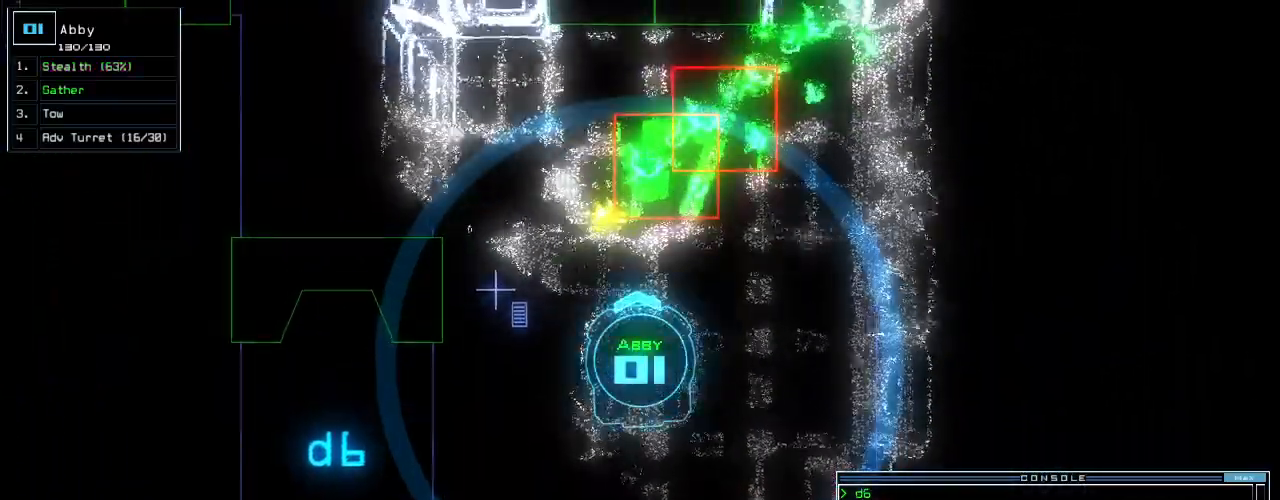
{"keys": ["down", "right"], "events": [[100, "down", "down"], [160, "right", "down"]]}
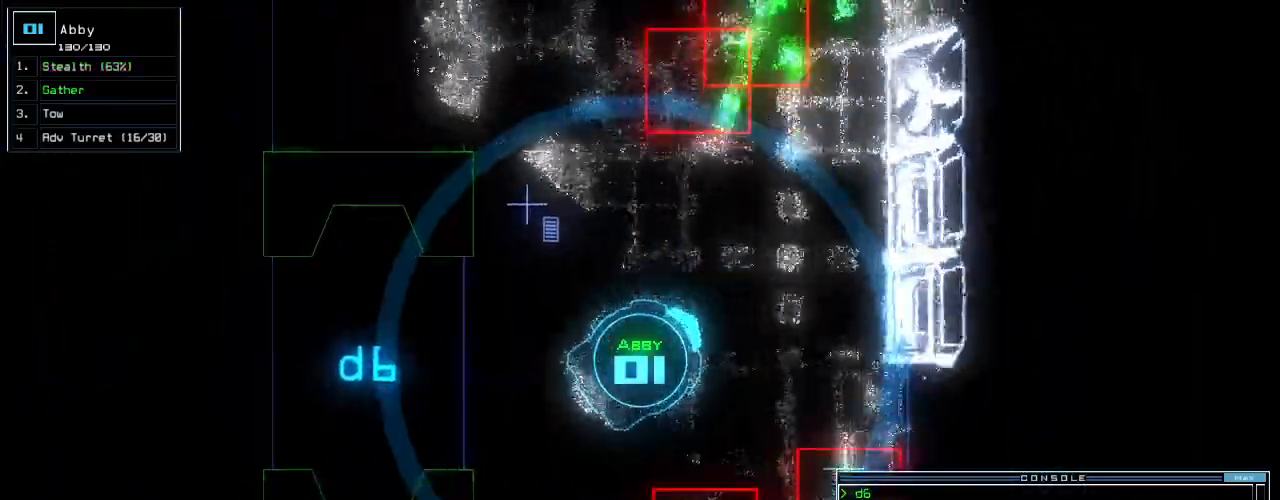
{"keys": ["down"], "events": [[160, "right", "up"]]}
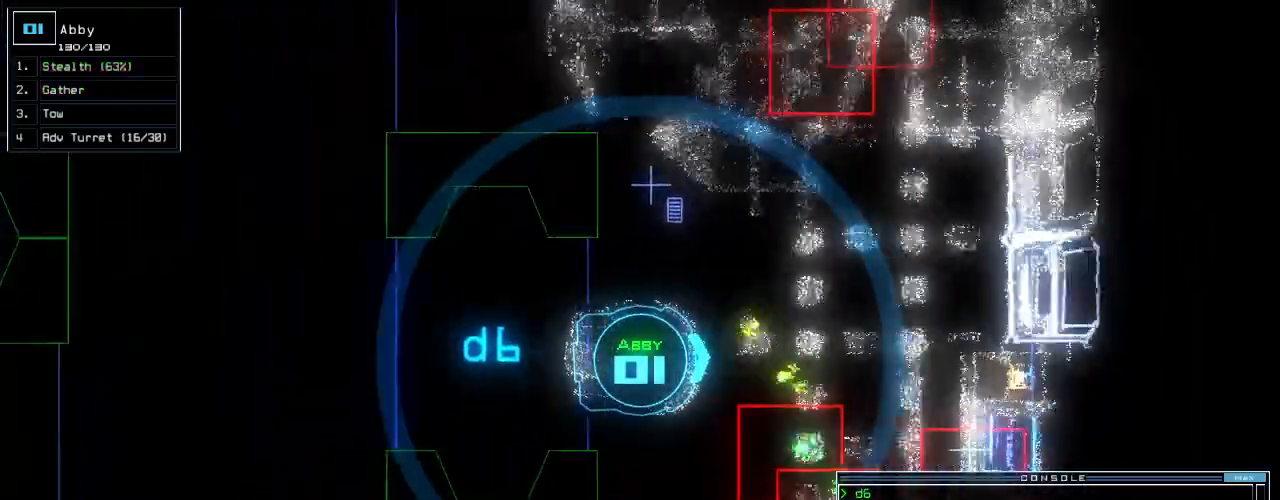
{"keys": ["down"], "events": [[260, "right", "down"], [300, "right", "up"]]}
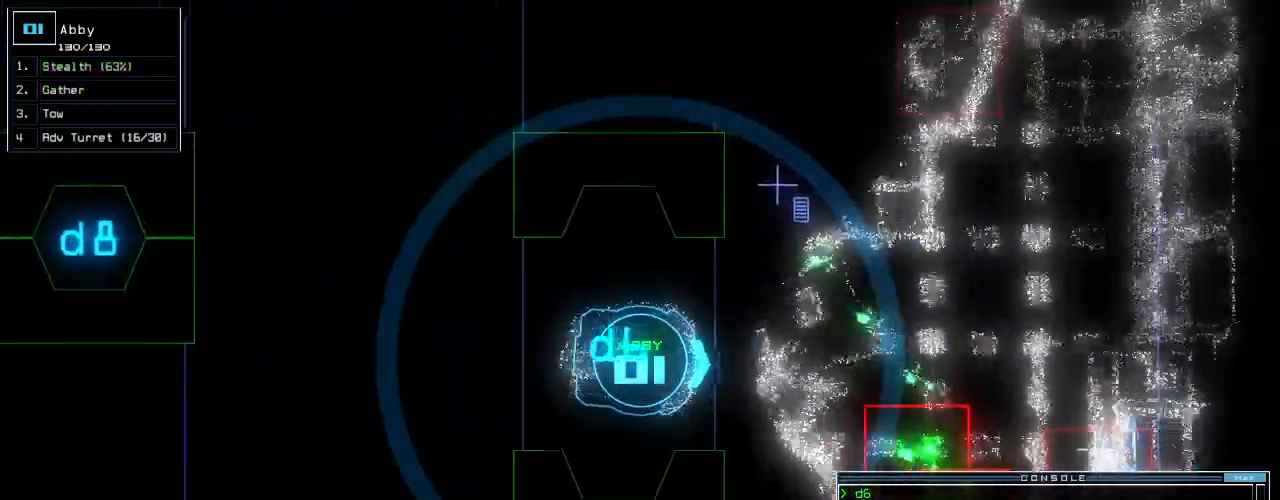
{"keys": ["c", "down"], "events": [[400, "c", "down"], [480, "c", "up"], [500, "c", "down"]]}
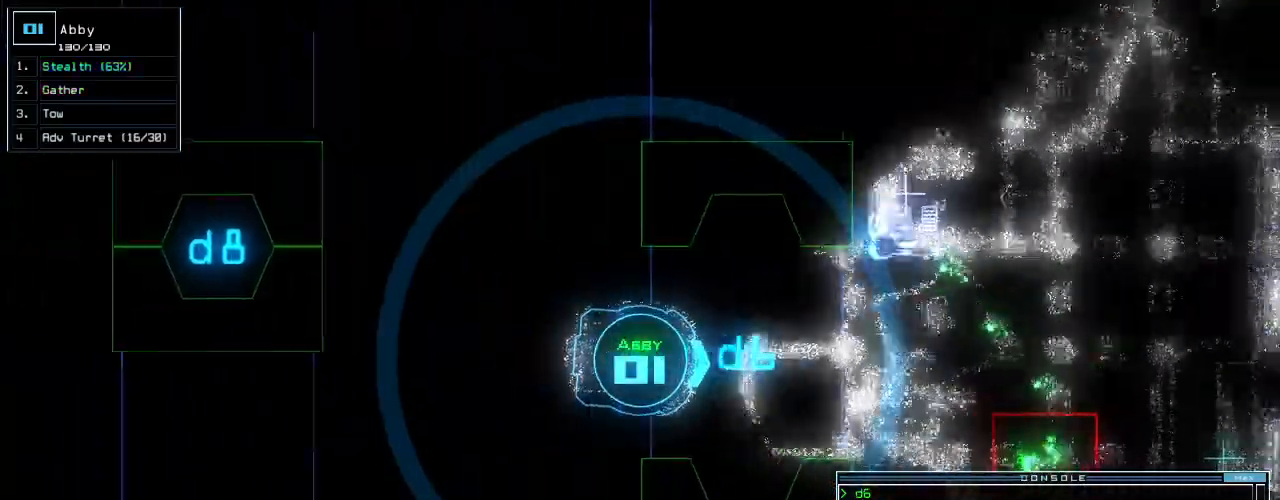
{"keys": ["down"], "events": [[100, "c", "up"], [340, "return", "down"], [460, "return", "up"]]}